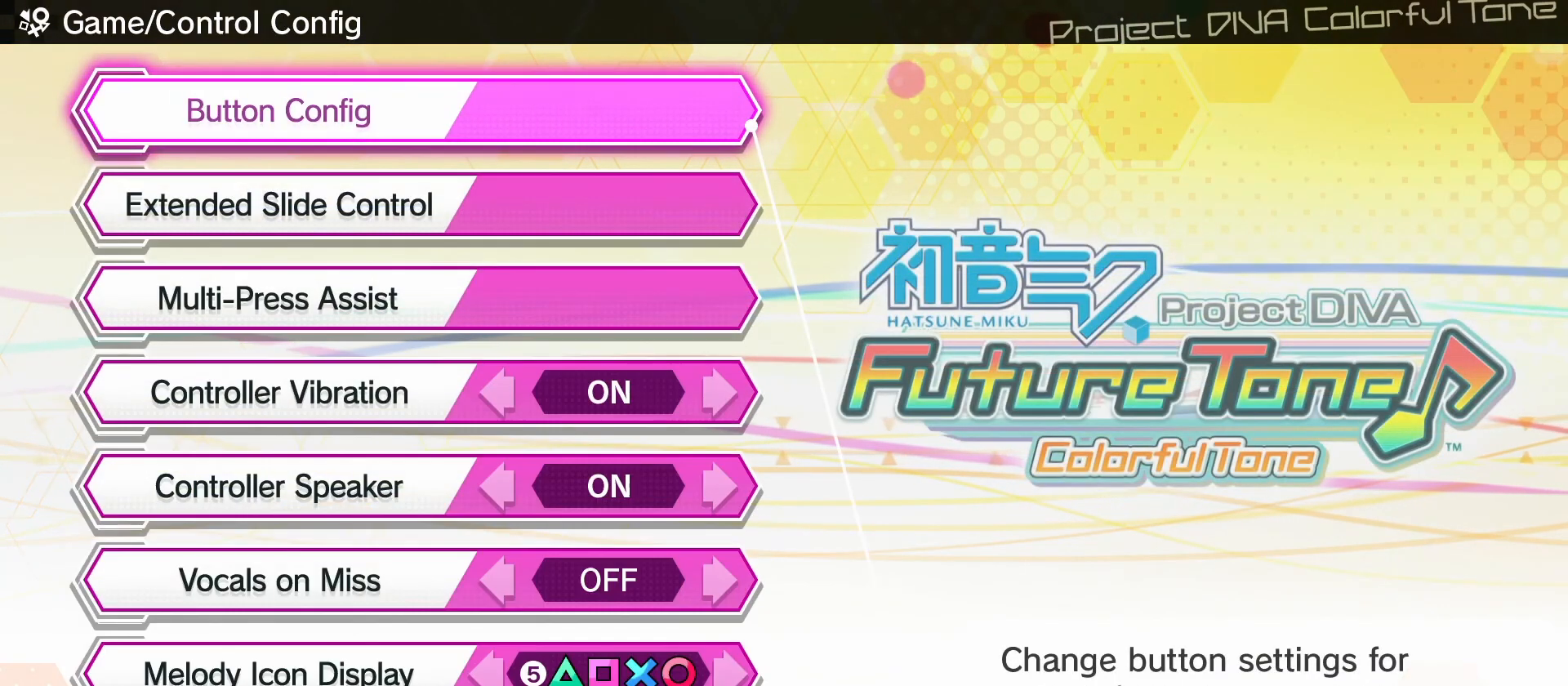
Gameplay with a controller (PlayStation layout); each line is a JSON object with the inputs held at the frame after it (dt_ms = milliseconds from this image to that frame). "events" lists button and stick changes between this image and that frame as [ms after this image, input, new state], when the widget could be followed in between. Not read: L3 R3 right_stick.
{"dt_ms": 500, "buttons": [], "left_stick": "center", "events": [[250, "DPAD_RIGHT", "down"], [433, "DPAD_RIGHT", "up"]]}
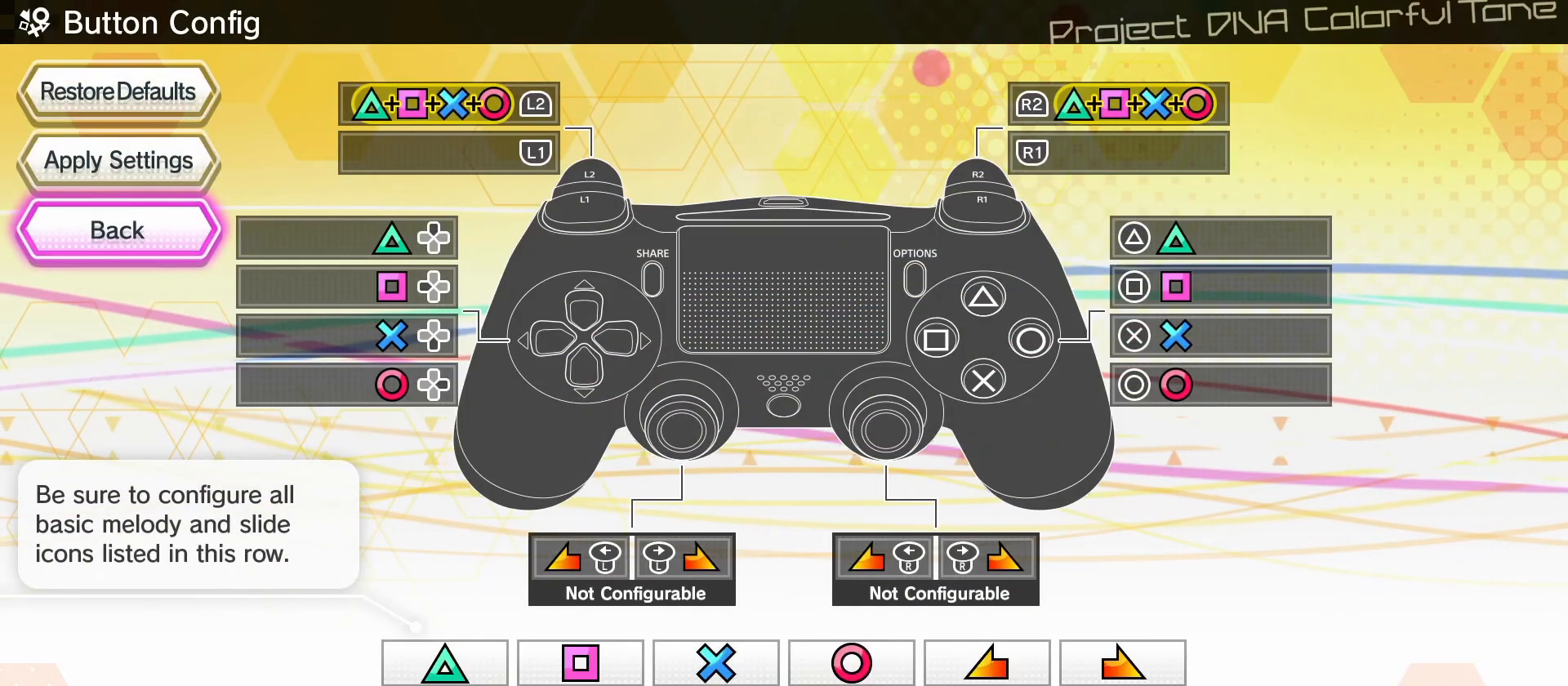
{"dt_ms": 500, "buttons": [], "left_stick": "center", "events": [[67, "DPAD_UP", "down"], [200, "DPAD_UP", "up"], [283, "CROSS", "down"], [483, "CROSS", "up"]]}
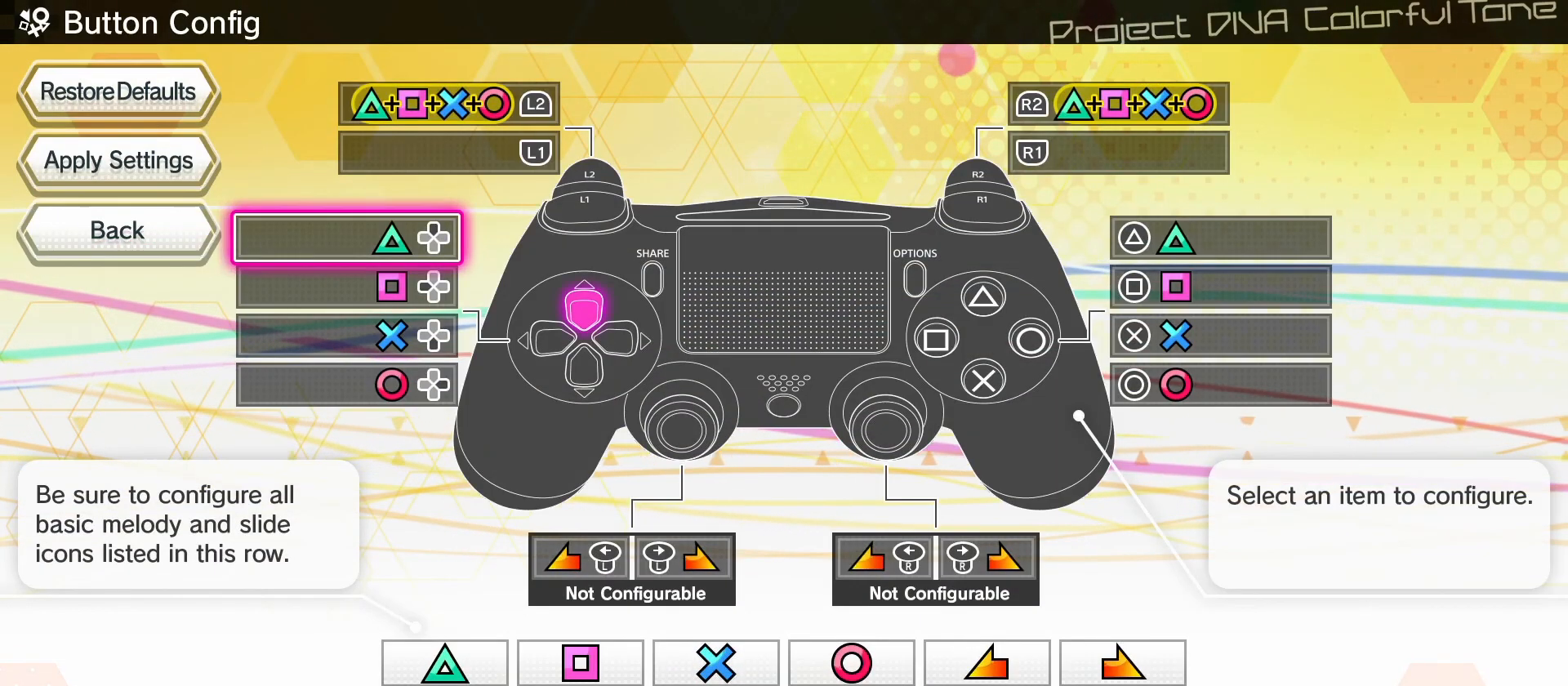
{"dt_ms": 500, "buttons": ["DPAD_RIGHT"], "left_stick": "center", "events": [[333, "DPAD_RIGHT", "down"]]}
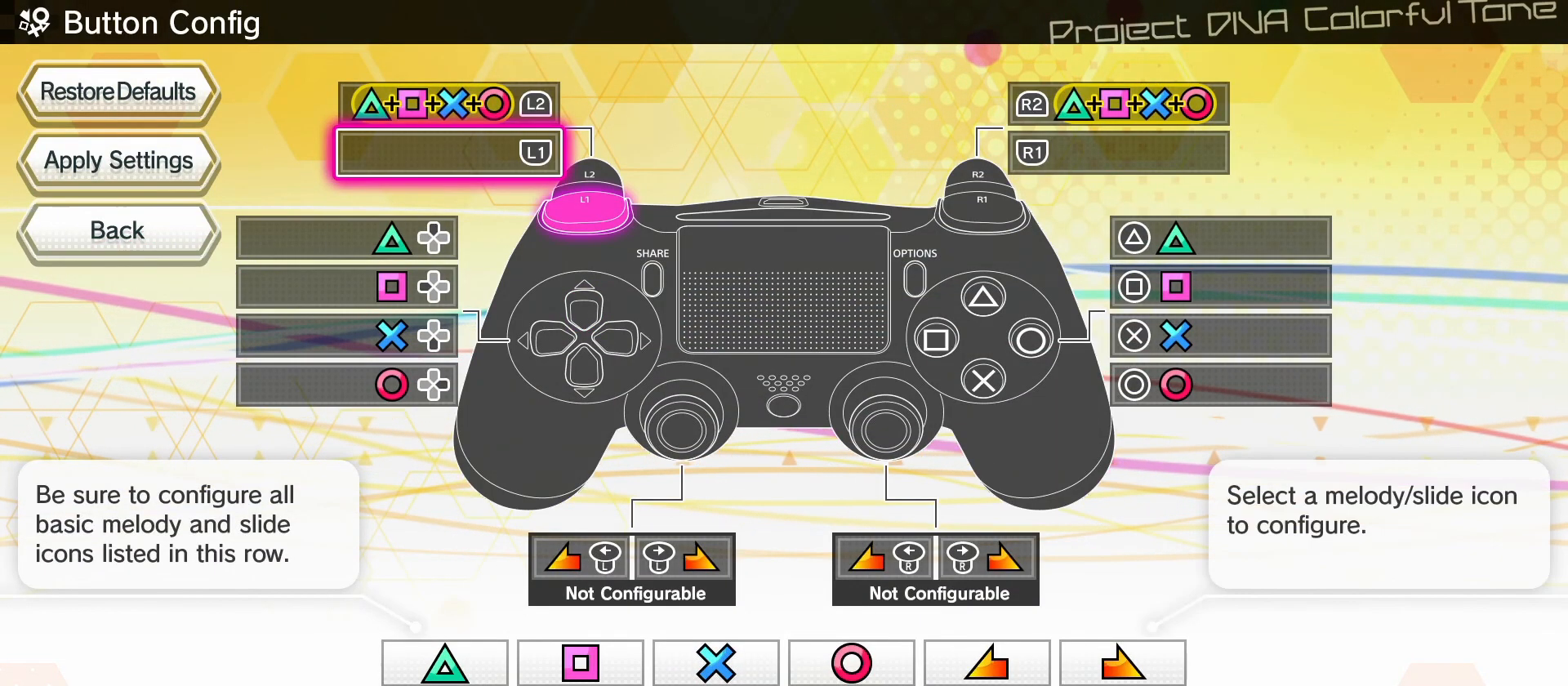
{"dt_ms": 1000, "buttons": [], "left_stick": "center"}
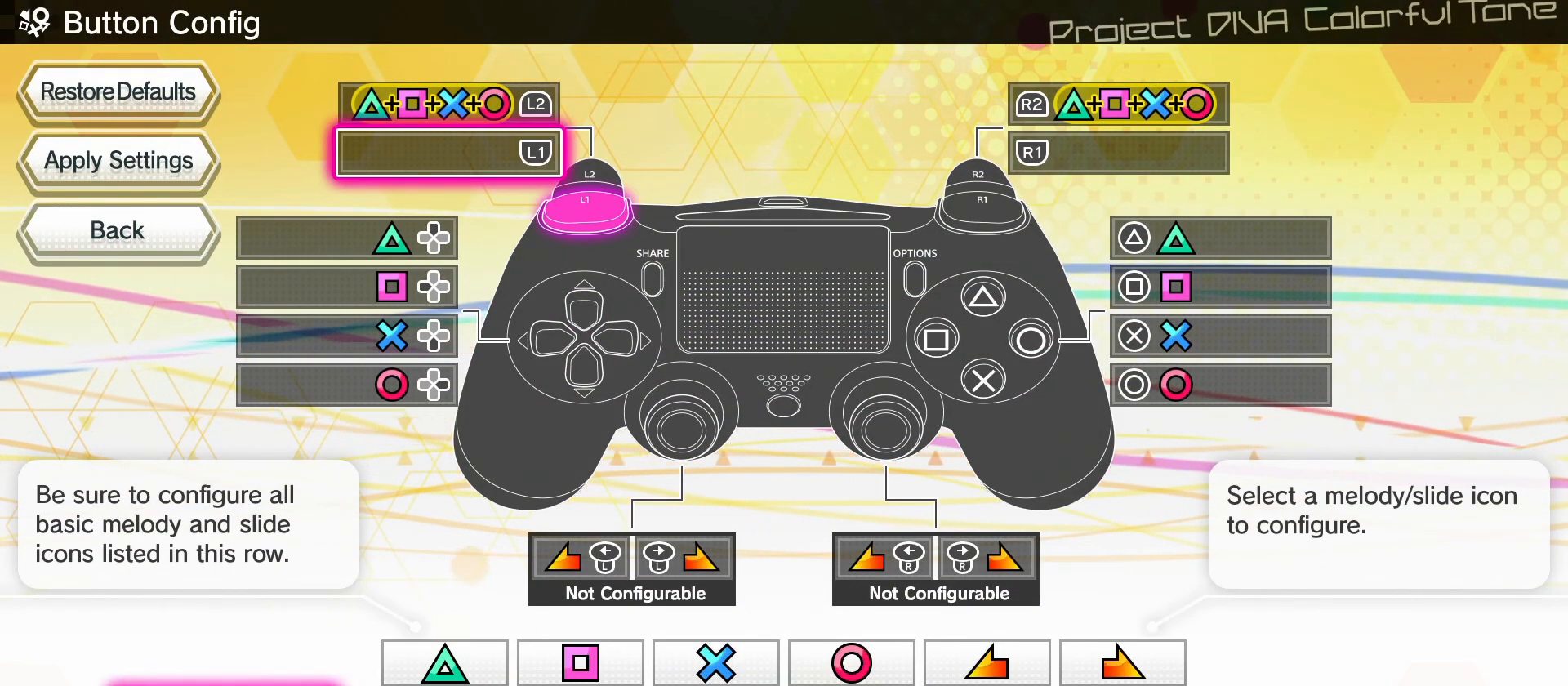
{"dt_ms": 500, "buttons": ["DPAD_LEFT"], "left_stick": "center", "events": [[100, "DPAD_LEFT", "down"], [233, "DPAD_LEFT", "up"], [367, "DPAD_LEFT", "down"]]}
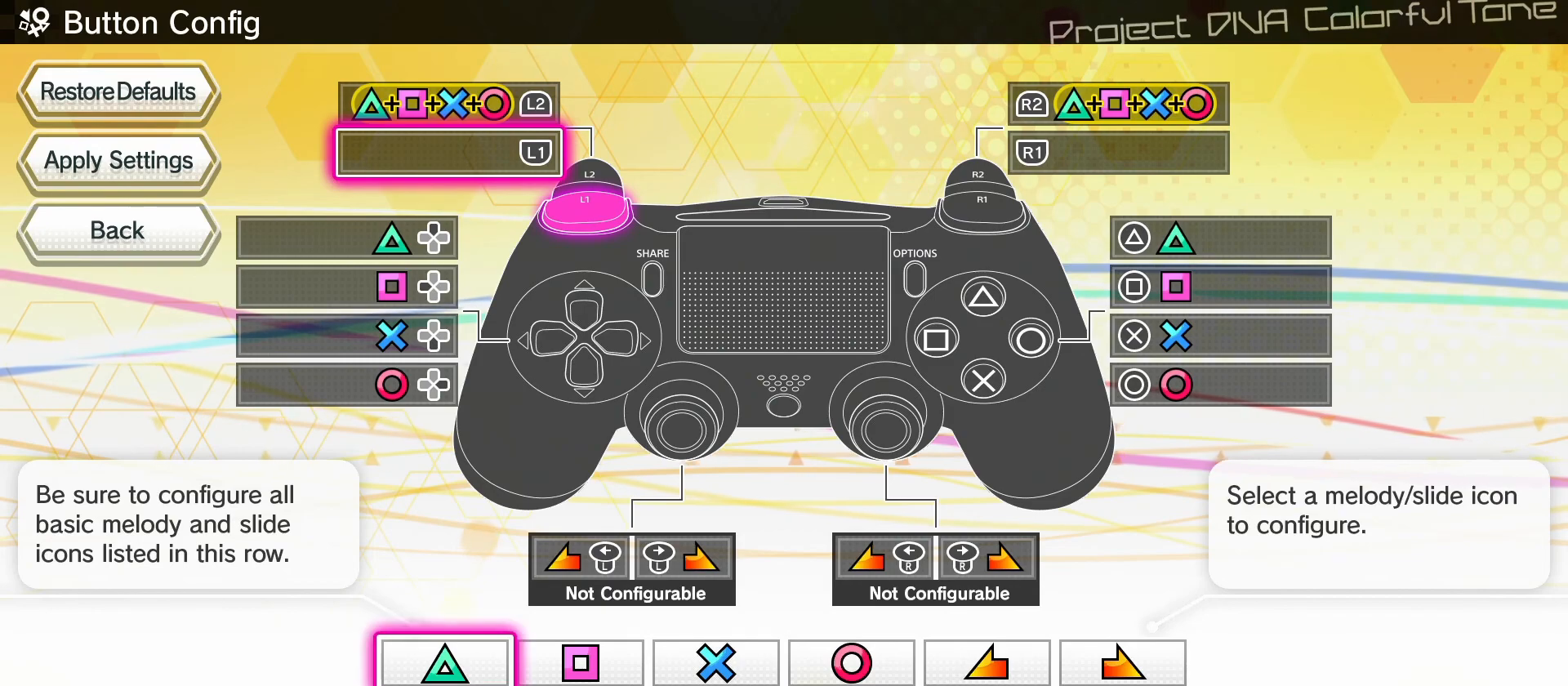
{"dt_ms": 500, "buttons": [], "left_stick": "center", "events": [[17, "DPAD_LEFT", "up"]]}
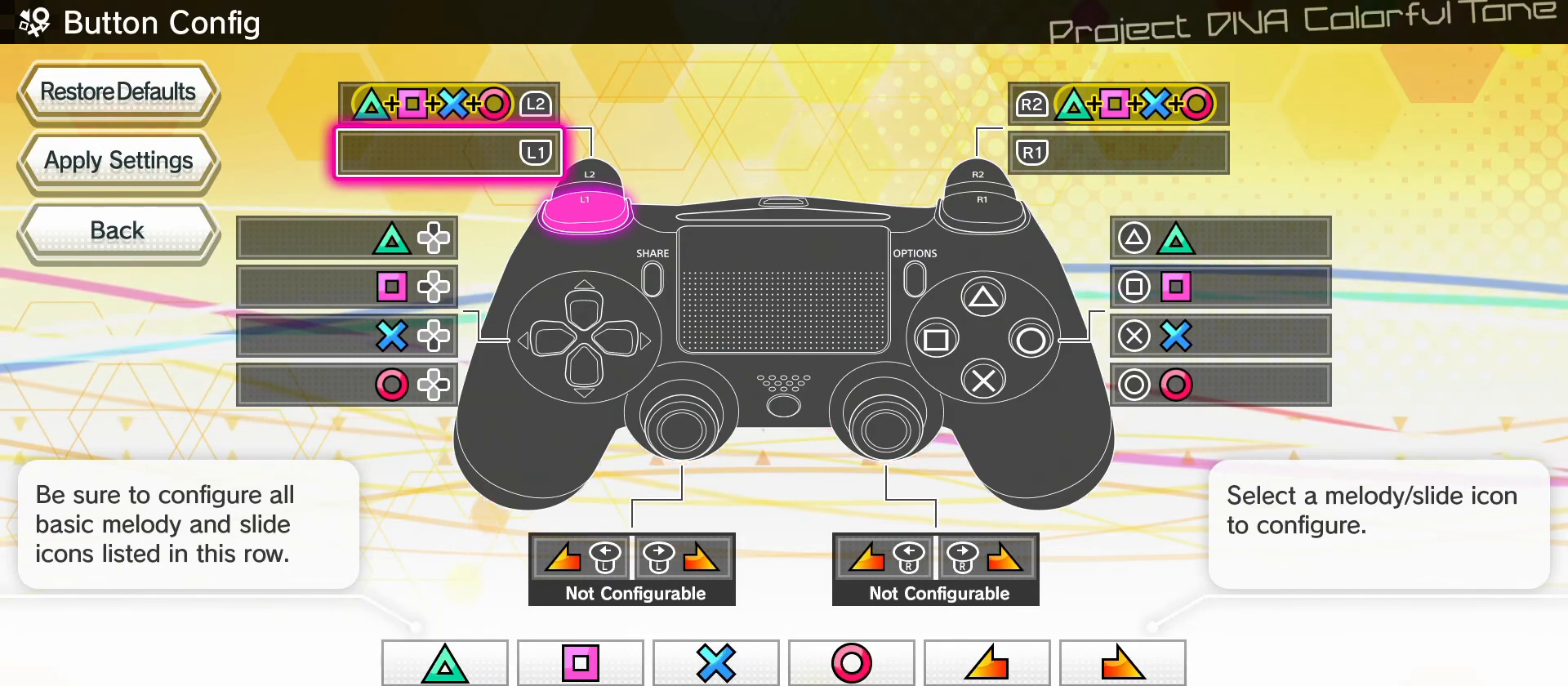
{"dt_ms": 500, "buttons": [], "left_stick": "center", "events": [[33, "DPAD_UP", "down"], [217, "DPAD_UP", "up"]]}
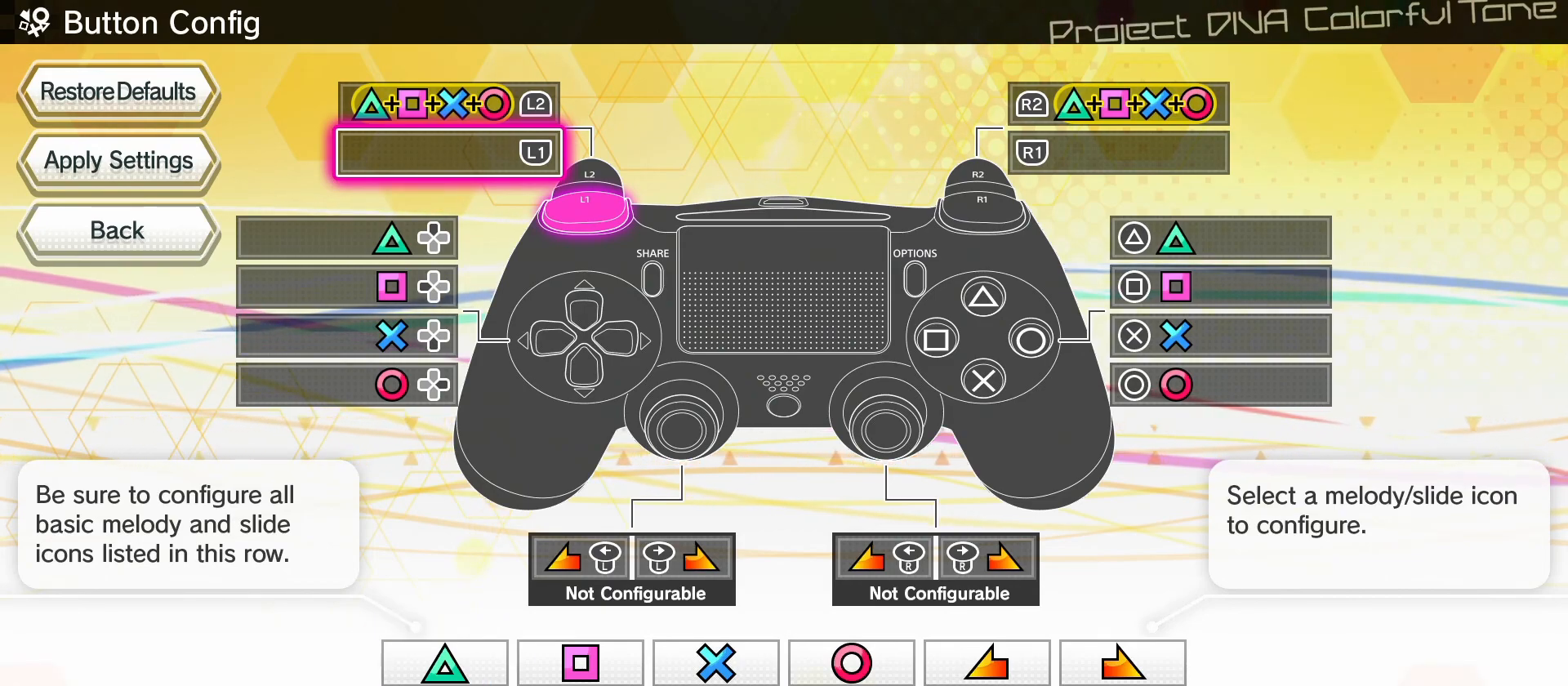
{"dt_ms": 500, "buttons": [], "left_stick": "center", "events": []}
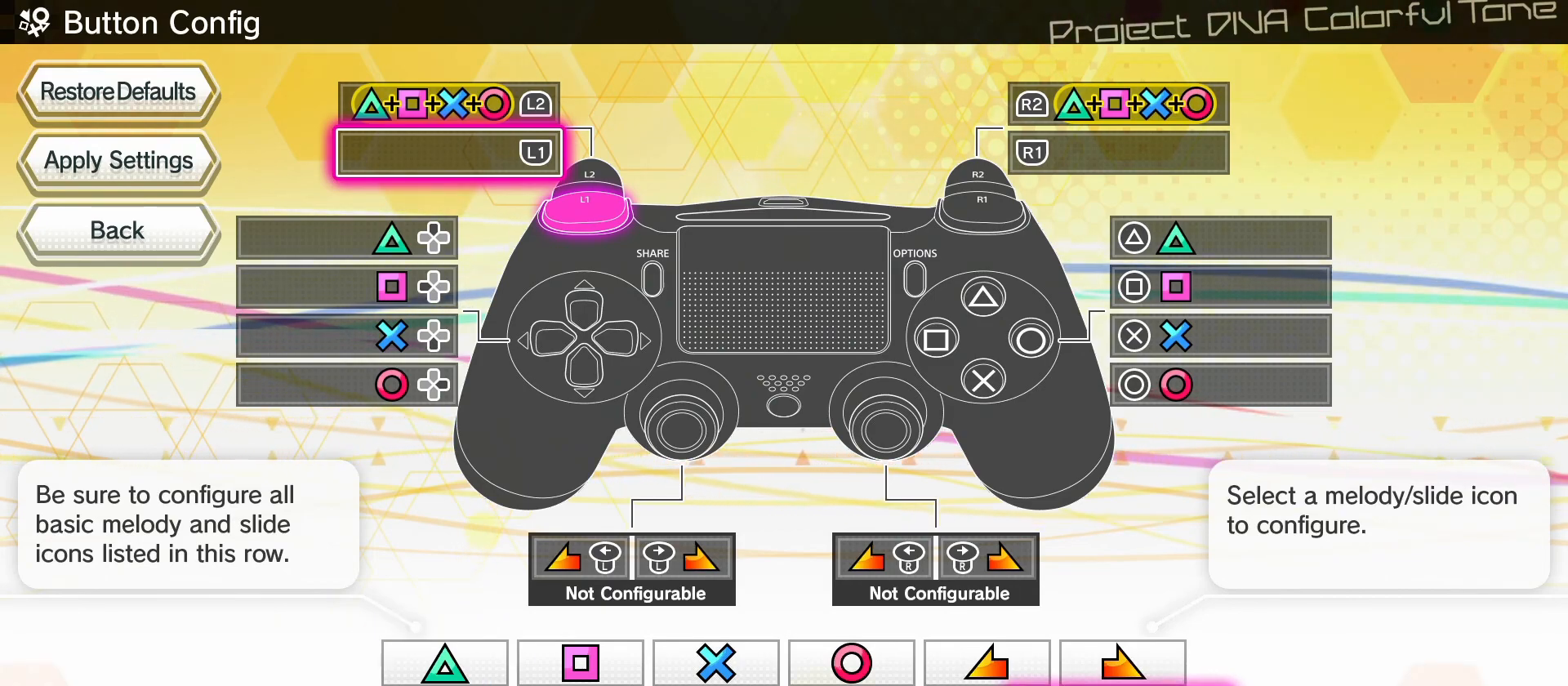
{"dt_ms": 500, "buttons": [], "left_stick": "center", "events": []}
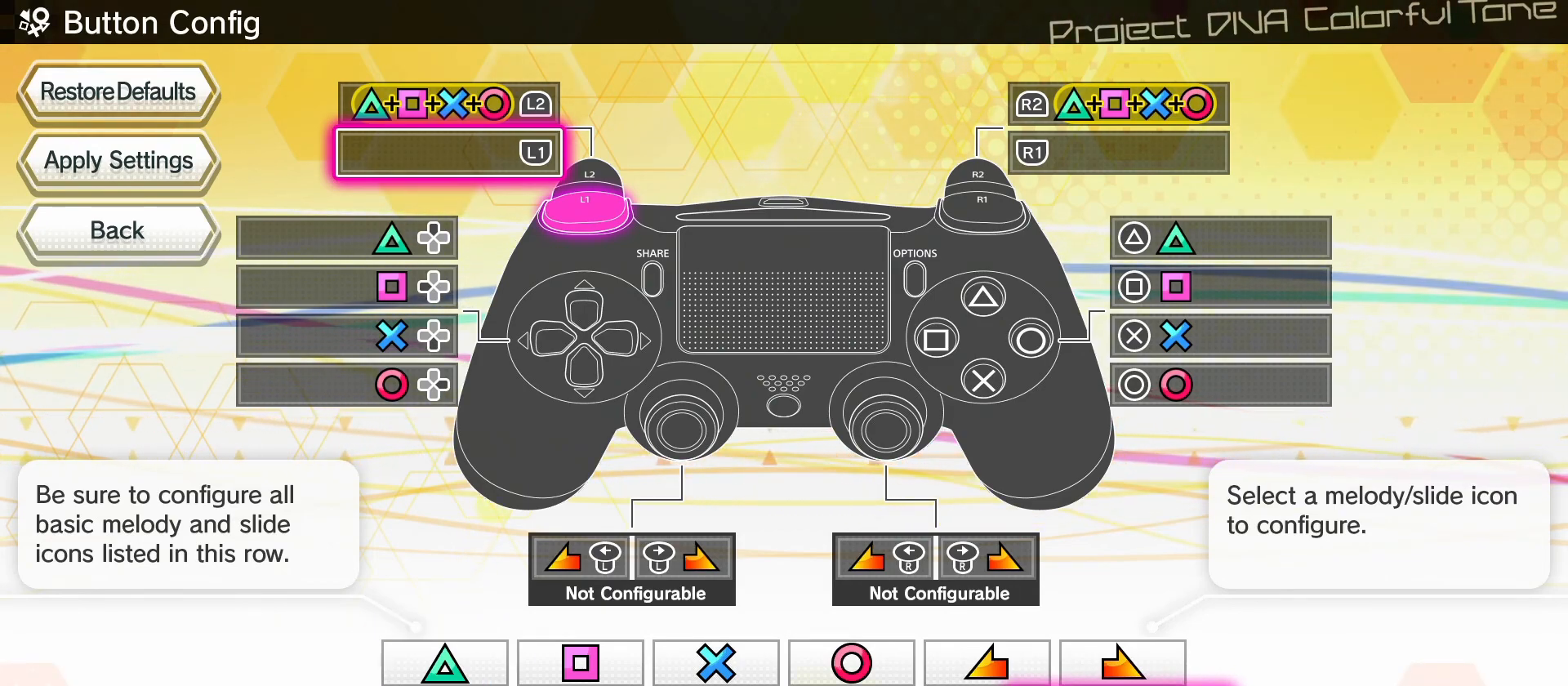
{"dt_ms": 500, "buttons": [], "left_stick": "center", "events": []}
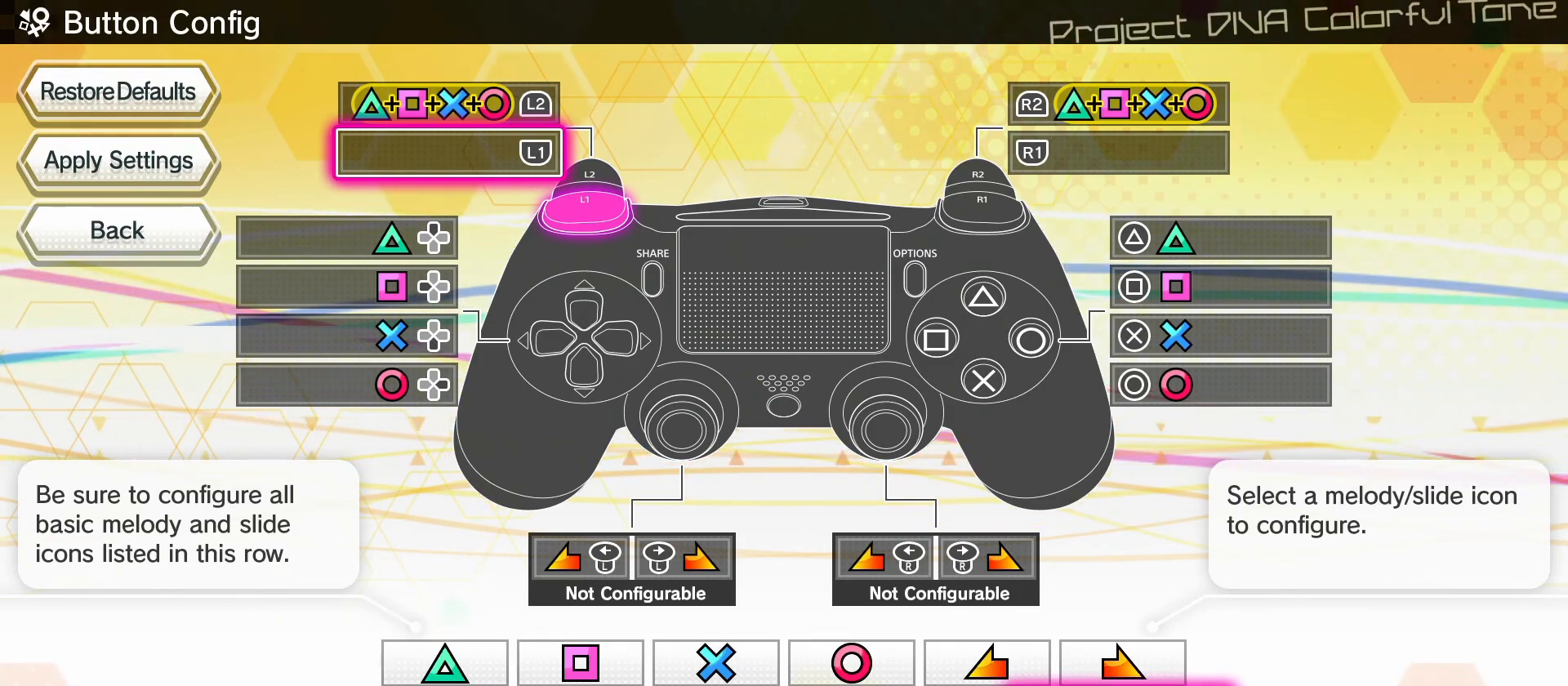
{"dt_ms": 500, "buttons": [], "left_stick": "center", "events": [[50, "CIRCLE", "down"], [217, "CIRCLE", "up"]]}